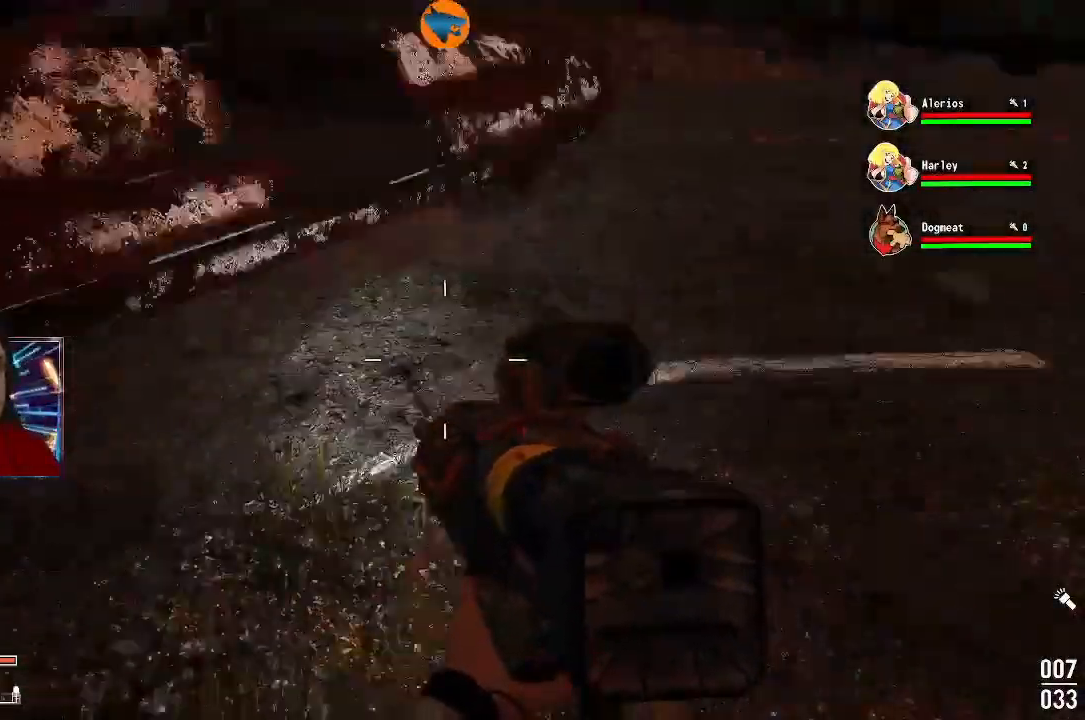
Gameplay with a controller (Xbox layout); each line is a JSON object with the inputs held at the frame after it. "events" lists button and stick changes between this image and that frame as [ms after this image, input, new state], when the widget could be followed in between. Not read: L3 R3.
{"buttons": [], "left_stick": "up", "right_stick": "left", "events": [[100, "right_stick", "center"], [433, "left_stick", "up"], [500, "right_stick", "left"]]}
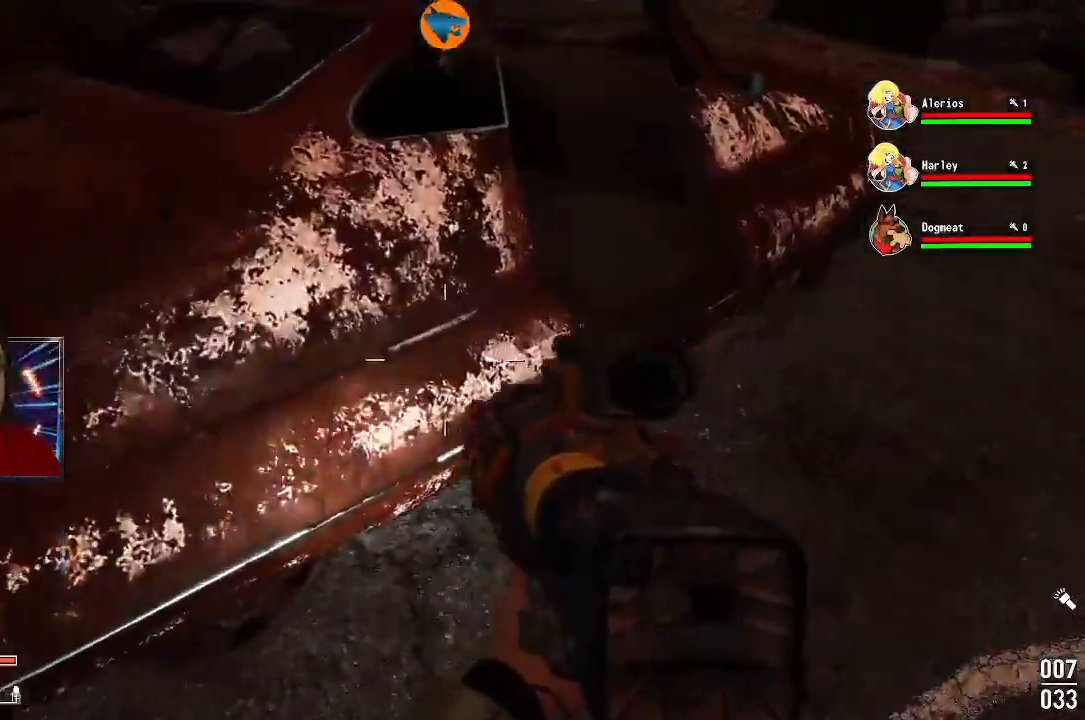
{"buttons": [], "left_stick": "left", "right_stick": "up", "events": [[133, "left_stick", "center"], [267, "left_stick", "left"], [500, "right_stick", "up"]]}
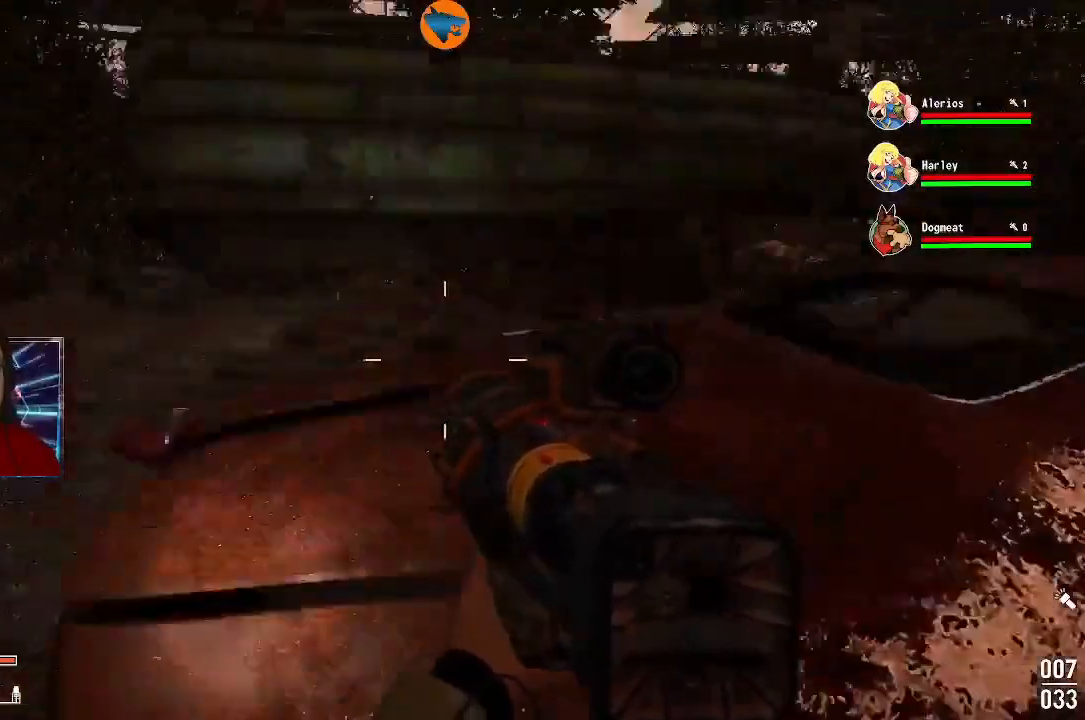
{"buttons": [], "left_stick": "left", "right_stick": "down", "events": [[33, "right_stick", "up-right"], [300, "right_stick", "left"], [400, "right_stick", "down"]]}
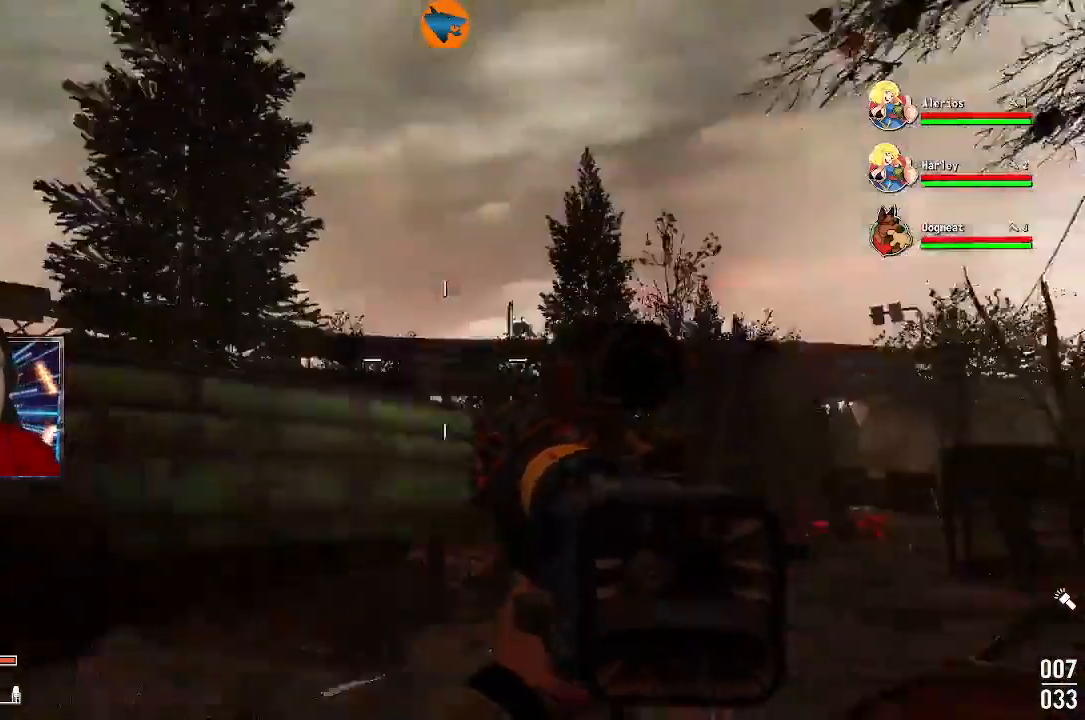
{"buttons": [], "left_stick": "up-left", "right_stick": "center", "events": [[233, "left_stick", "up-left"], [233, "right_stick", "center"]]}
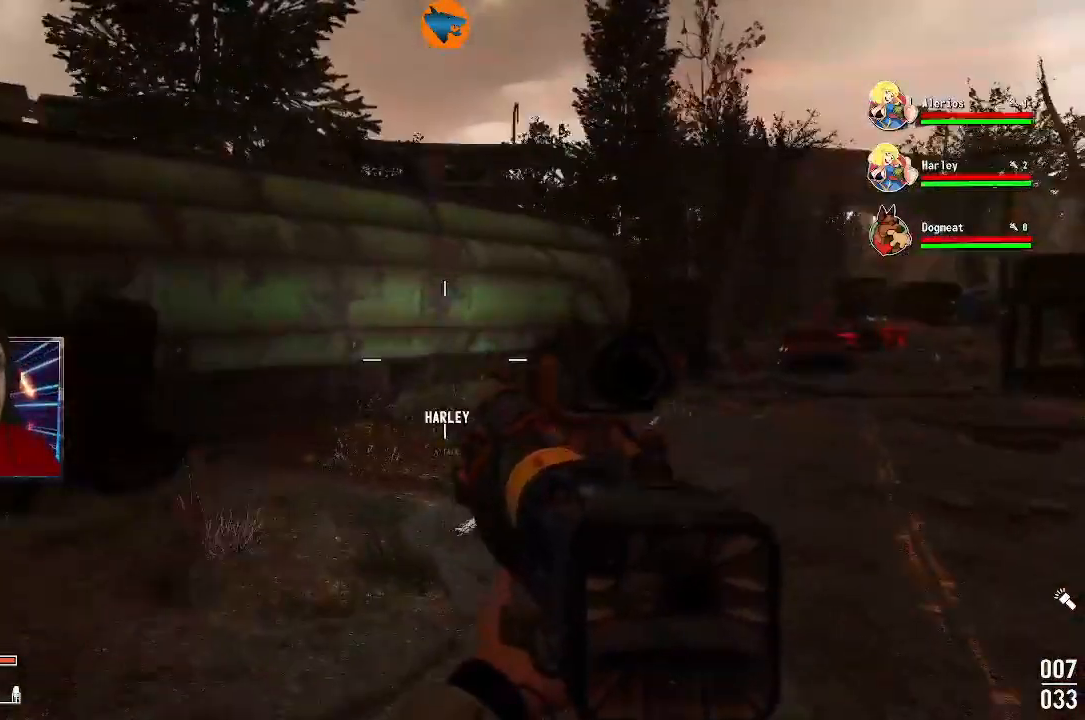
{"buttons": [], "left_stick": "left", "right_stick": "center", "events": [[33, "right_stick", "down-left"], [300, "left_stick", "left"], [367, "right_stick", "center"]]}
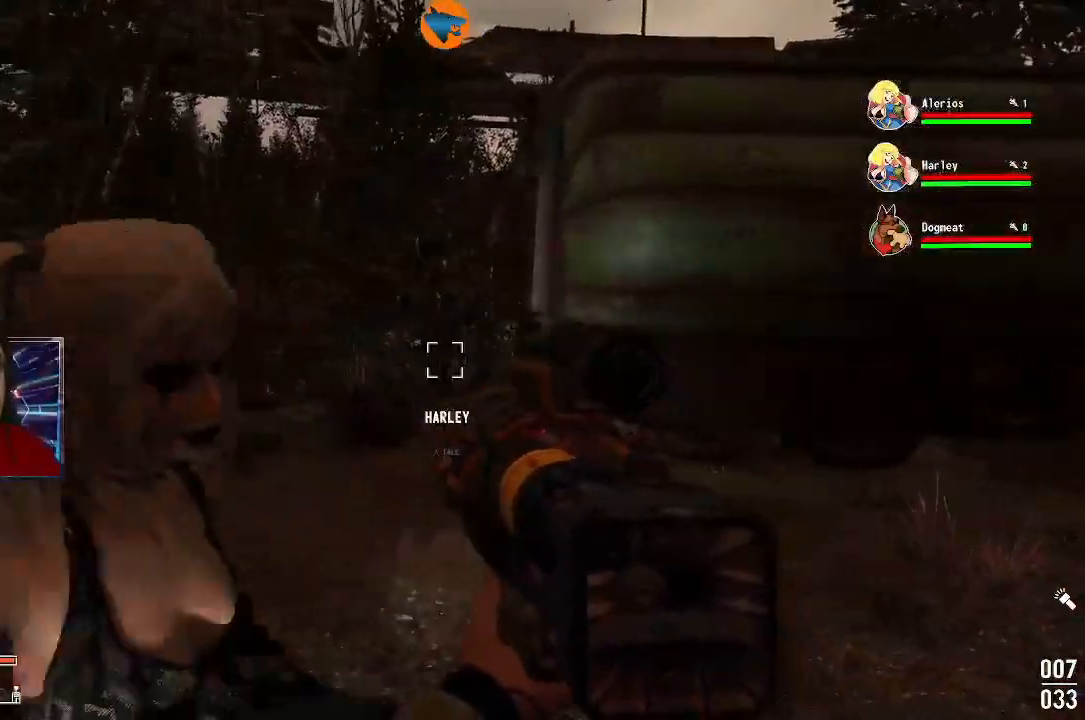
{"buttons": [], "left_stick": "up-left", "right_stick": "right", "events": [[133, "left_stick", "up-left"], [500, "right_stick", "right"]]}
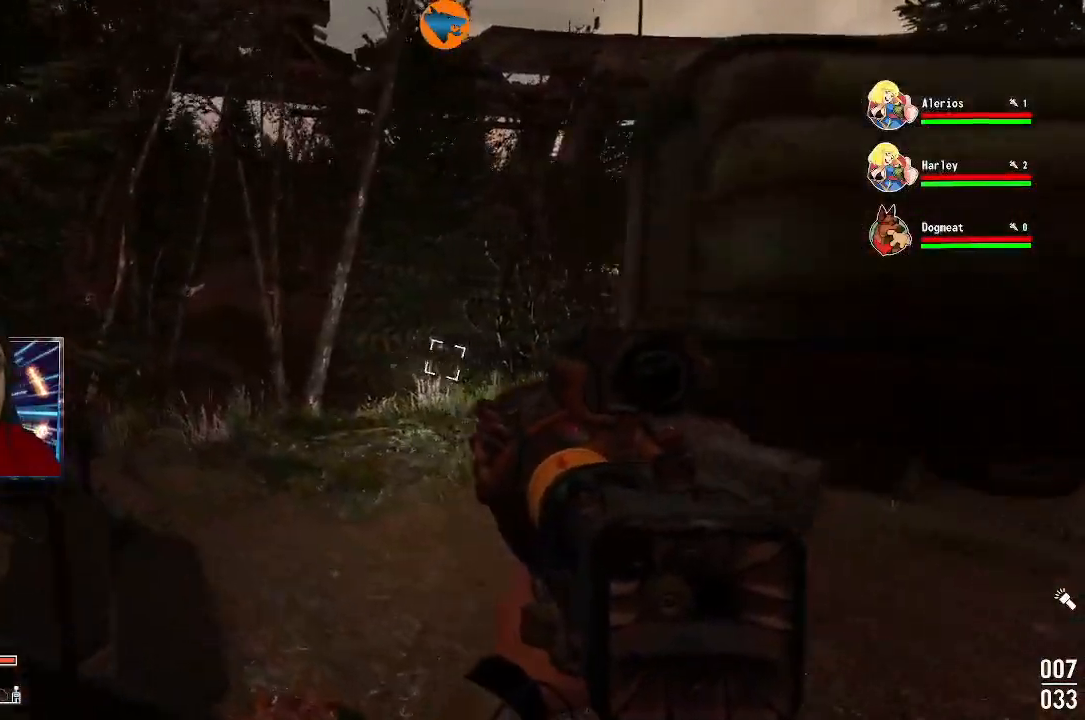
{"buttons": [], "left_stick": "up", "right_stick": "center", "events": [[67, "left_stick", "up"], [167, "right_stick", "center"]]}
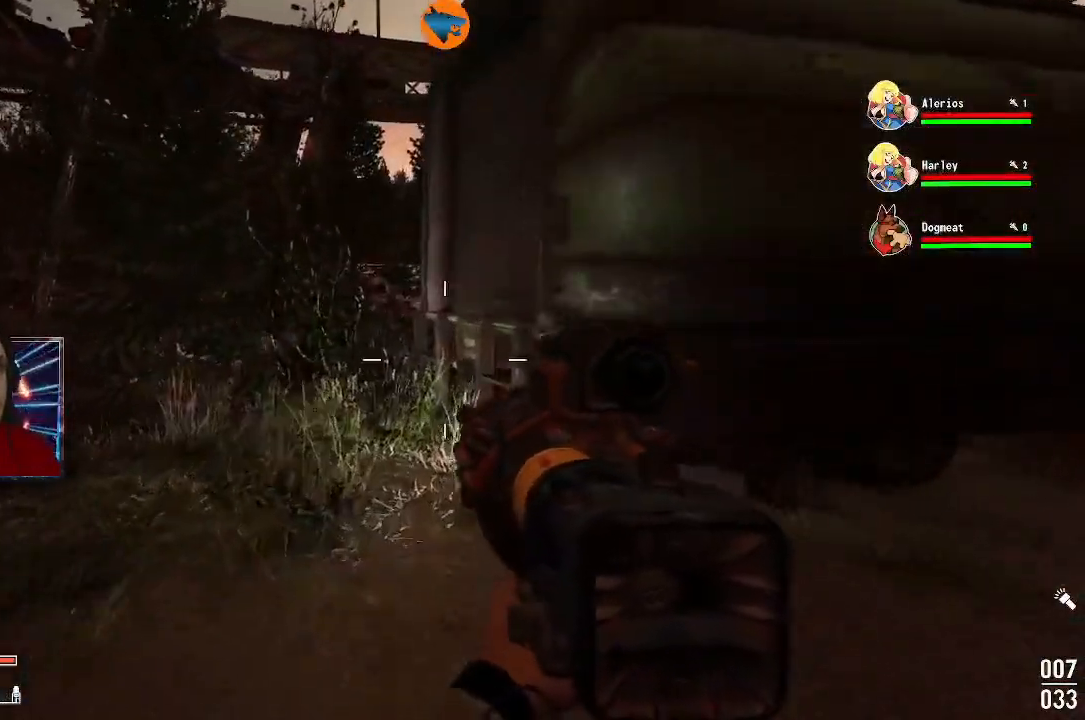
{"buttons": [], "left_stick": "up", "right_stick": "right", "events": [[433, "right_stick", "right"]]}
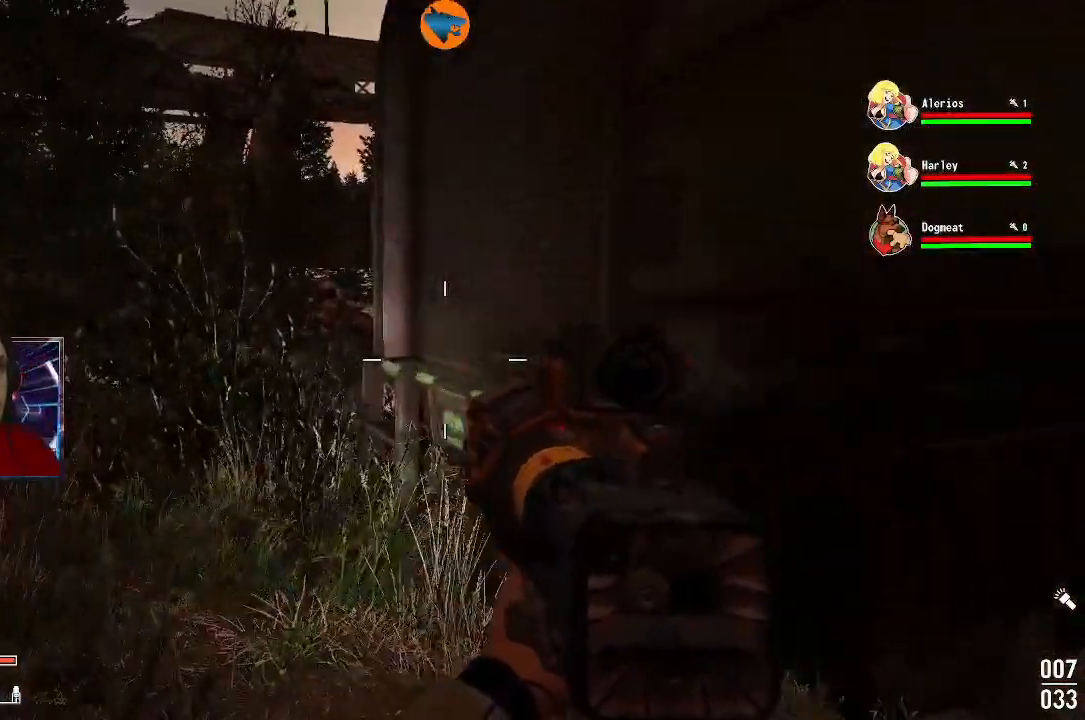
{"buttons": [], "left_stick": "up-left", "right_stick": "right", "events": [[100, "left_stick", "up-left"]]}
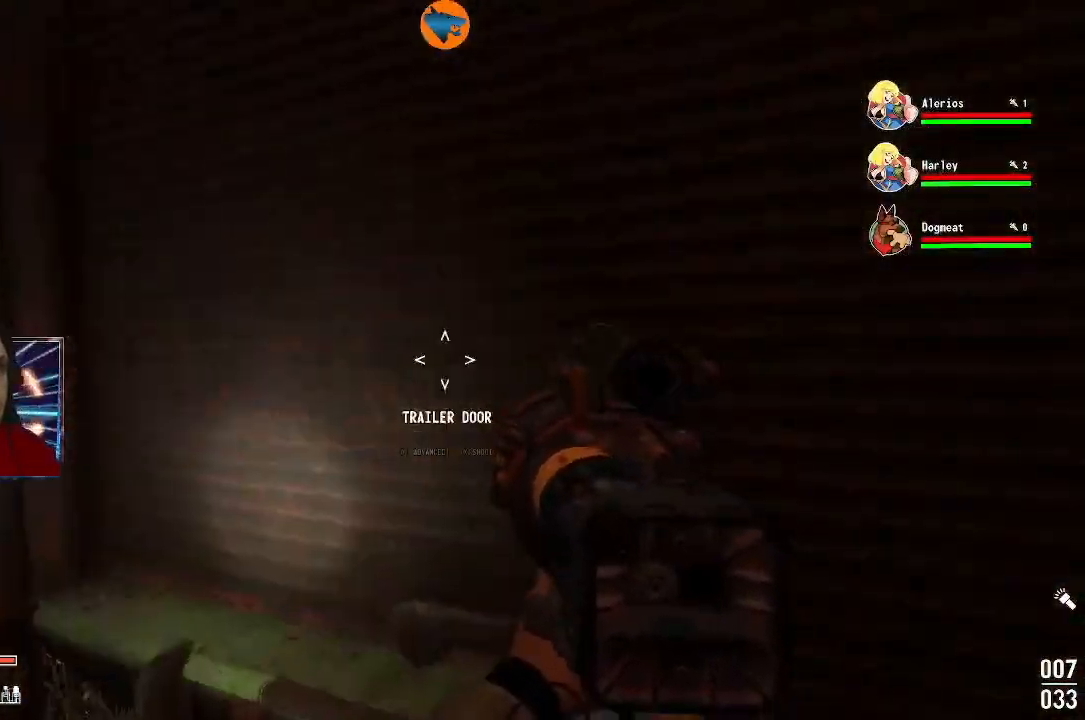
{"buttons": [], "left_stick": "center", "right_stick": "center", "events": [[167, "left_stick", "center"], [300, "right_stick", "center"]]}
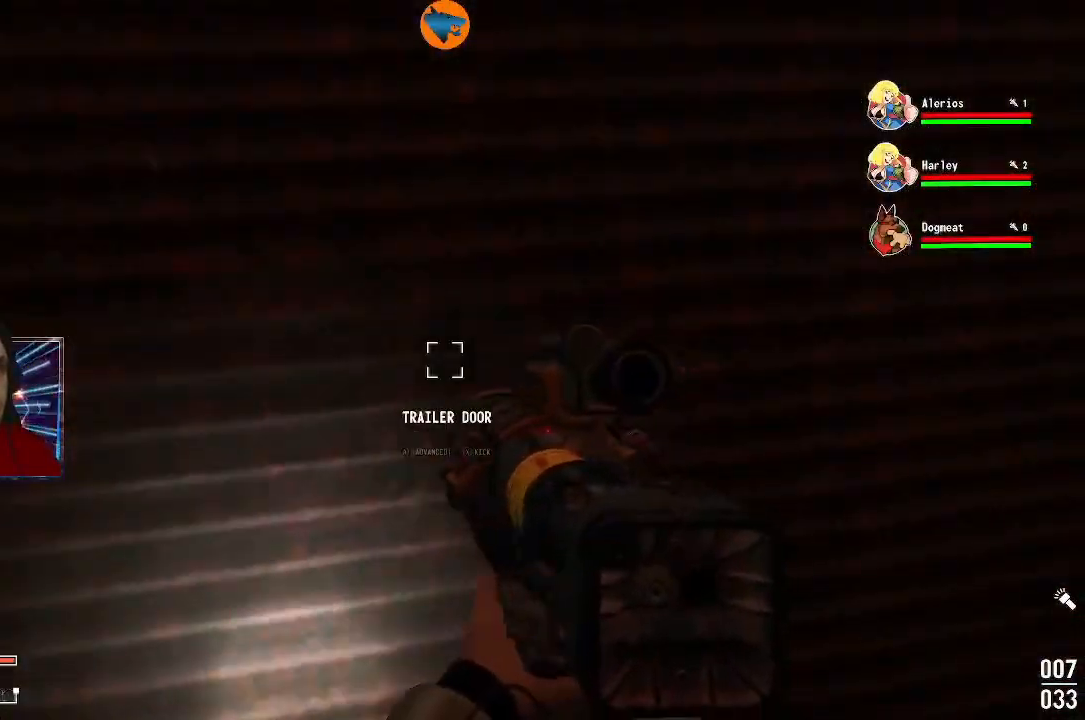
{"buttons": ["A"], "left_stick": "center", "right_stick": "center", "events": [[33, "left_stick", "right"], [67, "right_stick", "right"], [233, "left_stick", "left"], [233, "right_stick", "center"], [300, "right_stick", "left"], [333, "left_stick", "center"], [400, "right_stick", "center"], [500, "A", "down"]]}
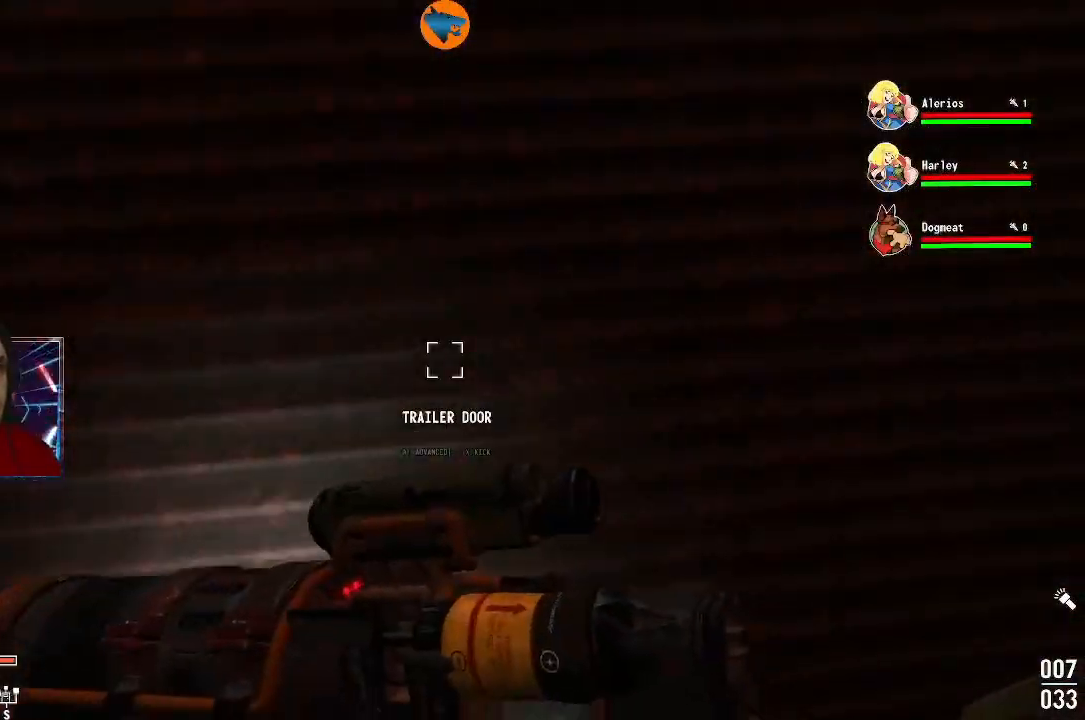
{"buttons": [], "left_stick": "center", "right_stick": "center", "events": [[133, "A", "up"]]}
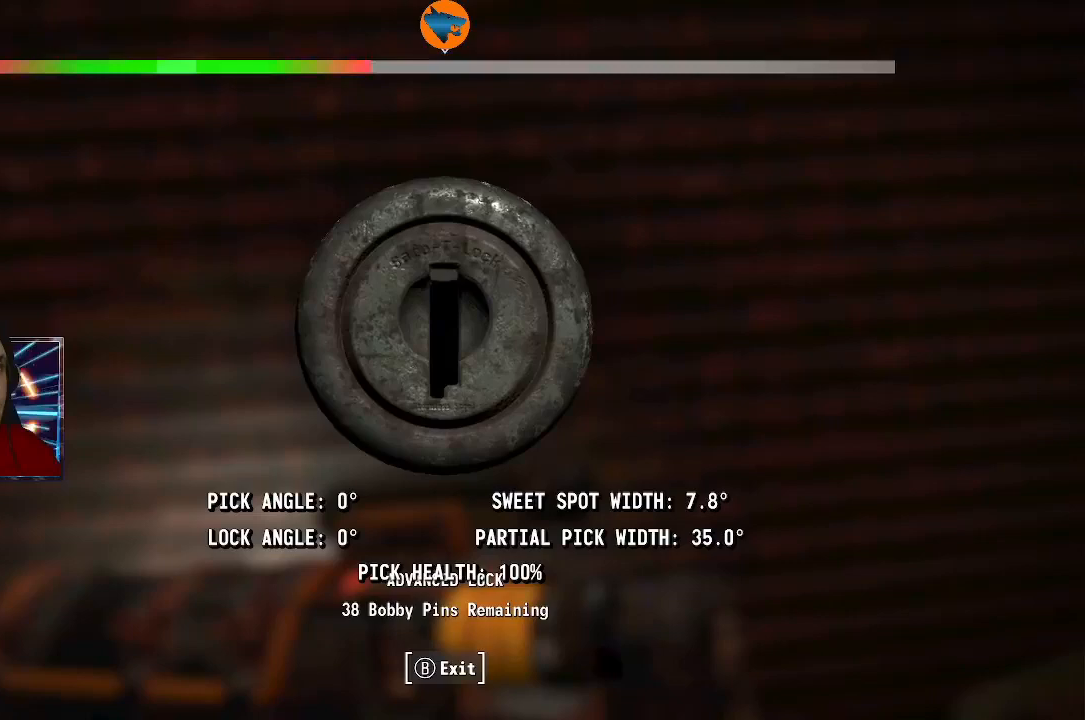
{"buttons": [], "left_stick": "center", "right_stick": "center", "events": []}
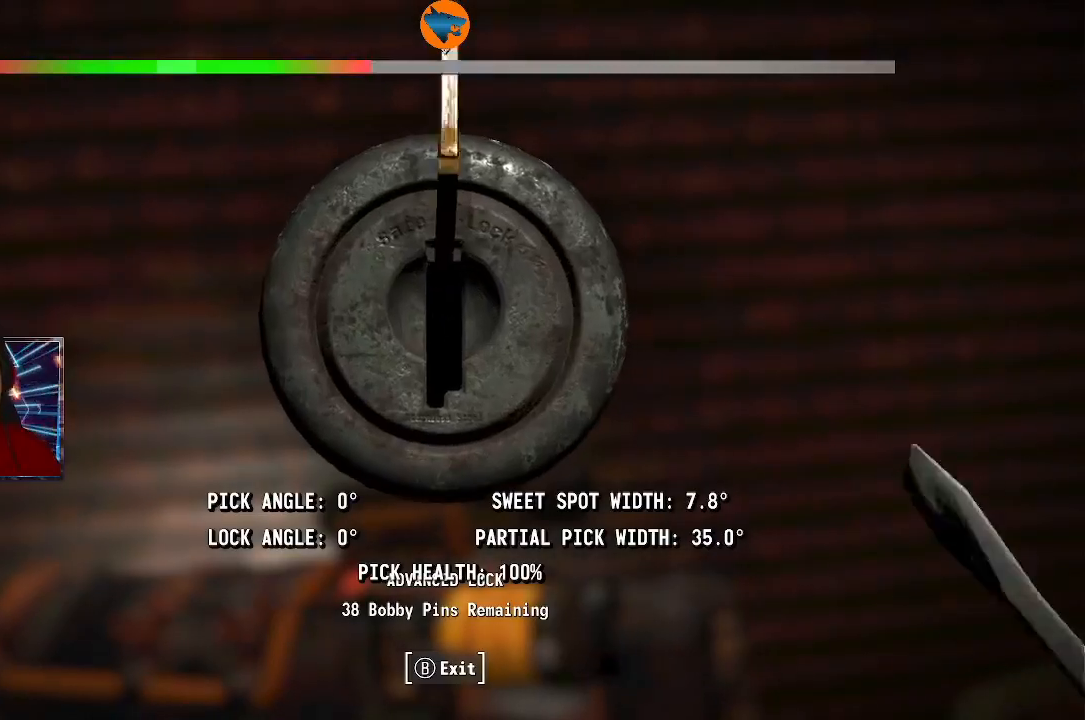
{"buttons": [], "left_stick": "center", "right_stick": "center", "events": []}
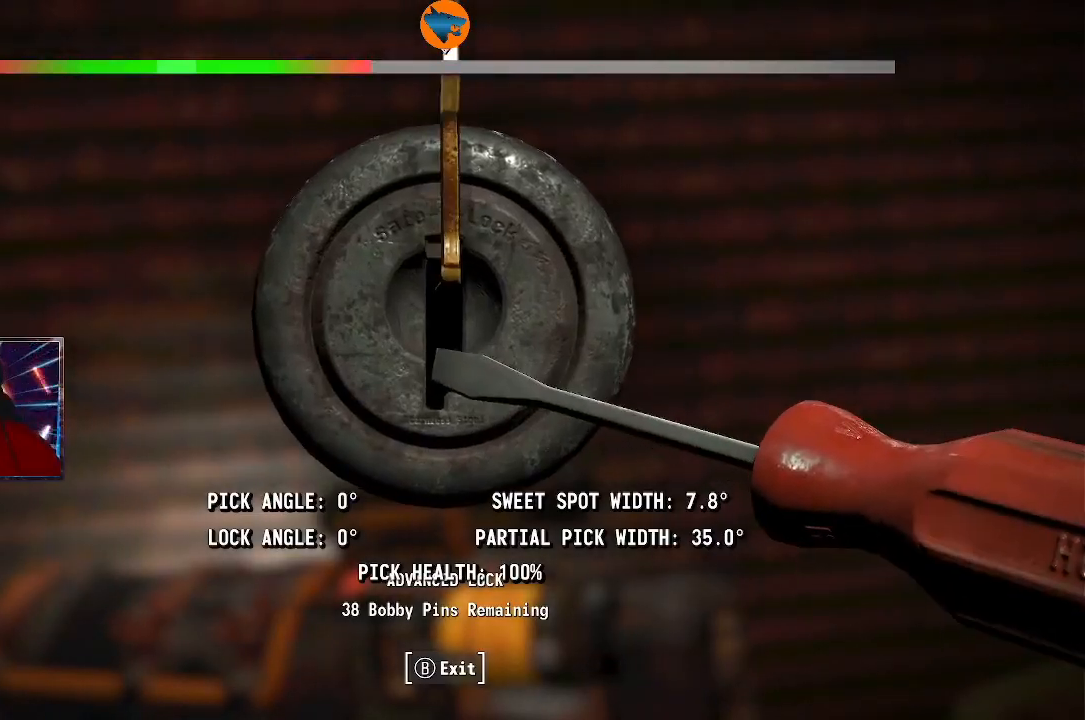
{"buttons": [], "left_stick": "center", "right_stick": "center", "events": [[67, "left_stick", "right"], [233, "left_stick", "center"]]}
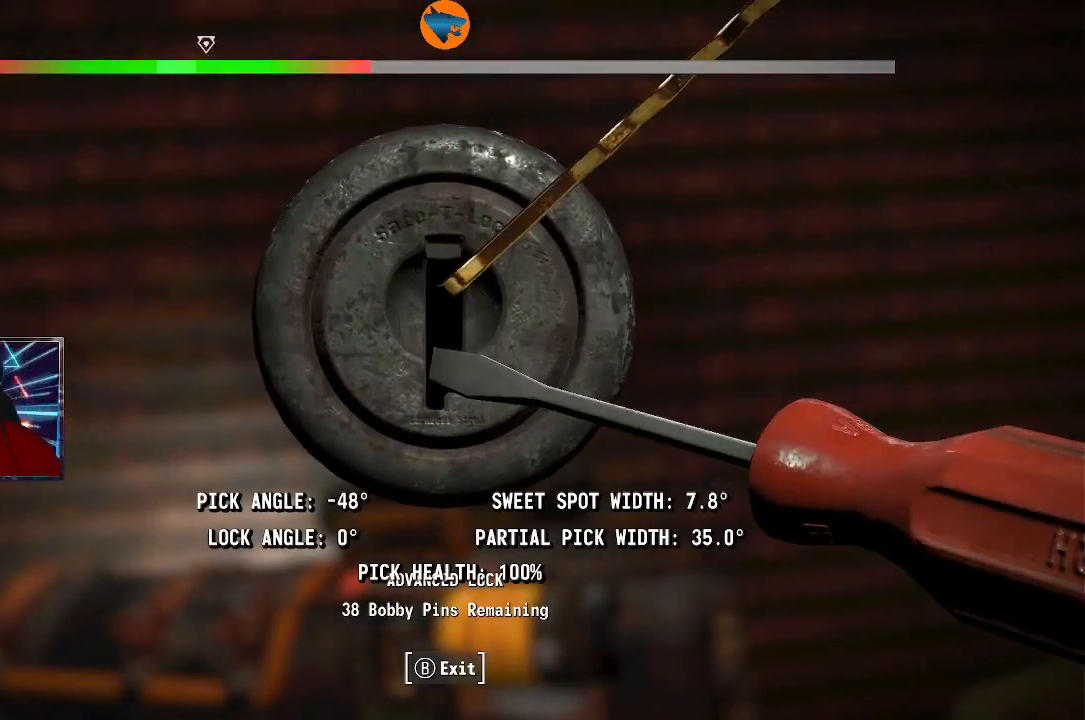
{"buttons": [], "left_stick": "center", "right_stick": "center", "events": [[200, "left_stick", "right"], [300, "left_stick", "center"]]}
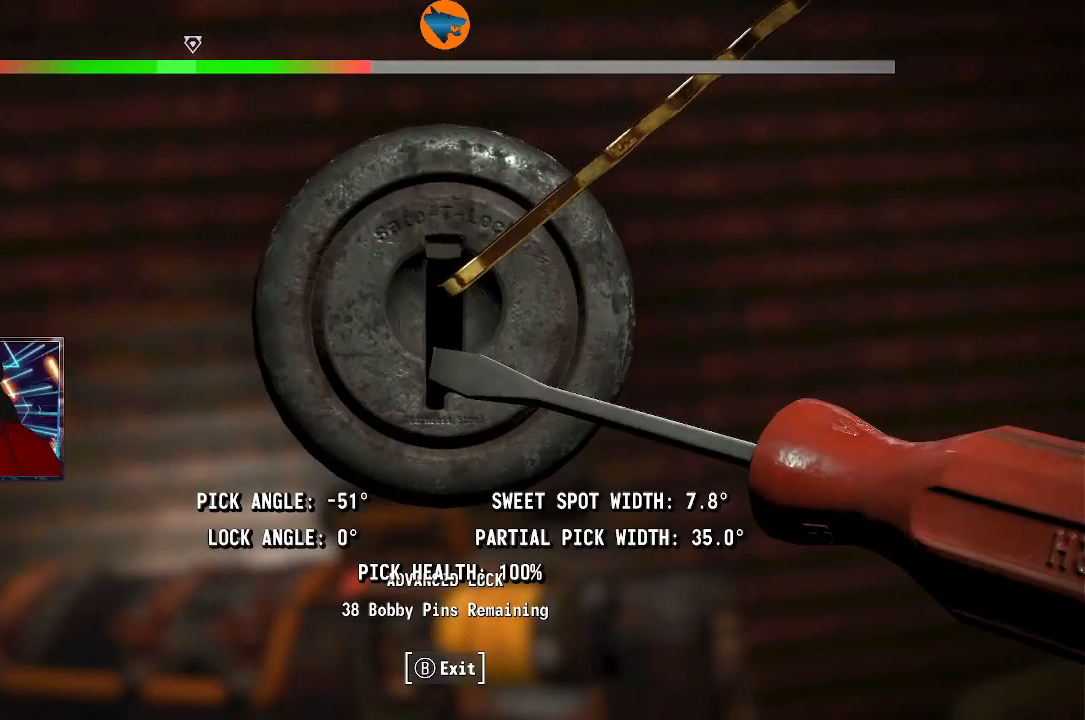
{"buttons": [], "left_stick": "center", "right_stick": "center", "events": []}
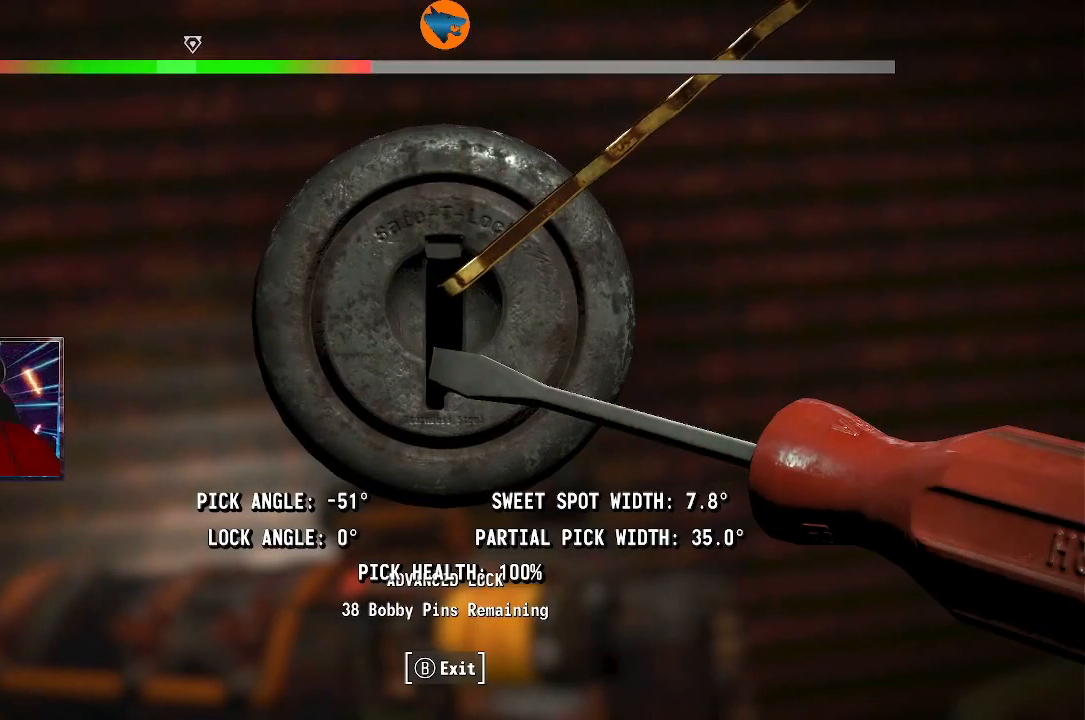
{"buttons": [], "left_stick": "center", "right_stick": "center", "events": []}
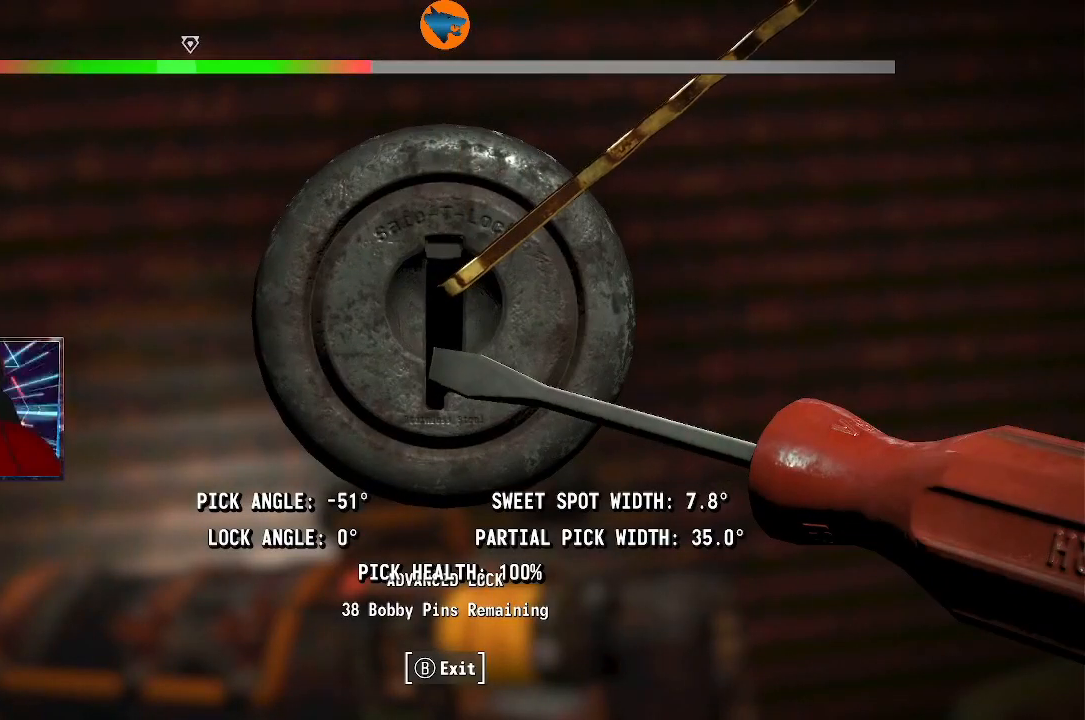
{"buttons": [], "left_stick": "center", "right_stick": "left", "events": [[300, "right_stick", "left"]]}
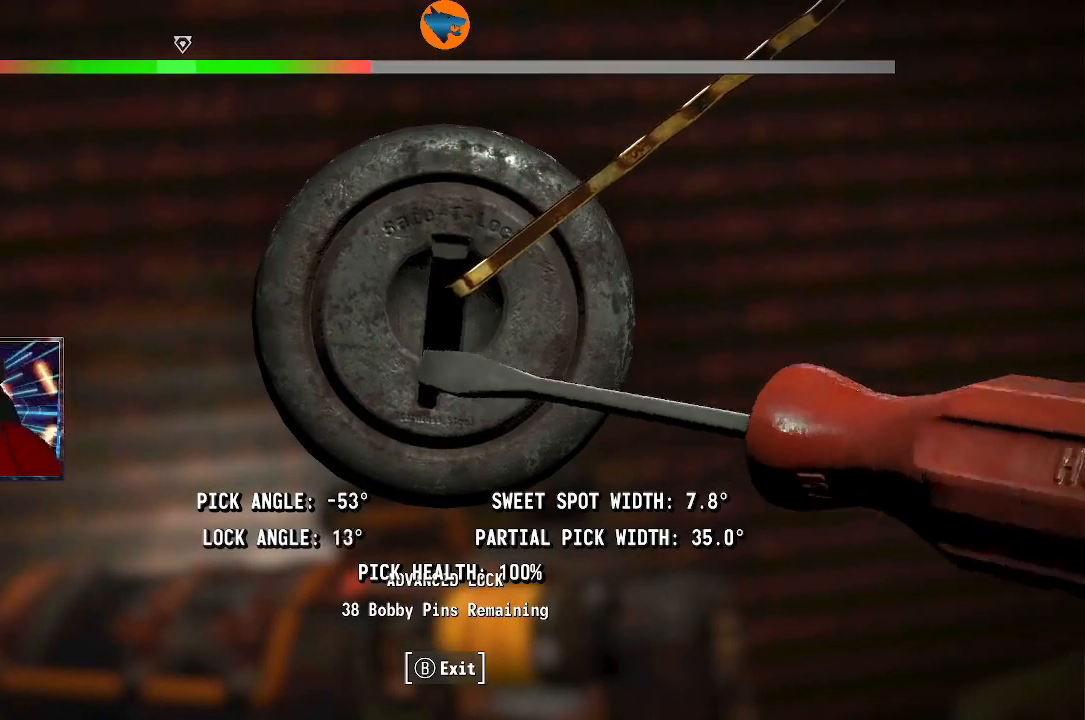
{"buttons": [], "left_stick": "center", "right_stick": "left", "events": []}
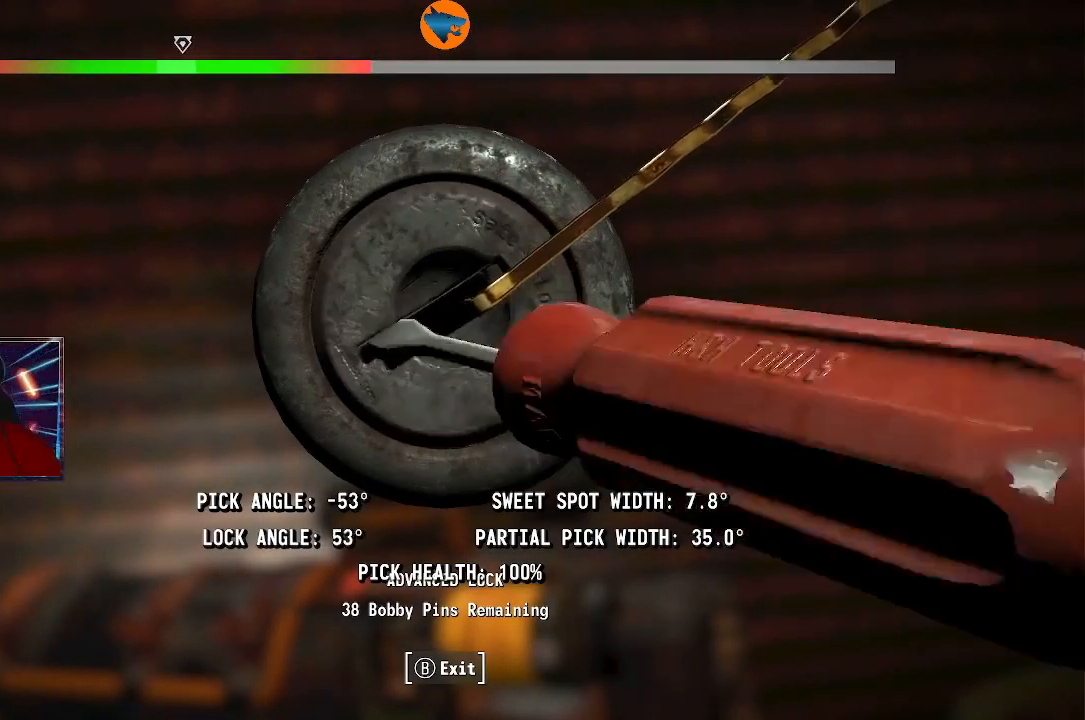
{"buttons": [], "left_stick": "center", "right_stick": "left", "events": []}
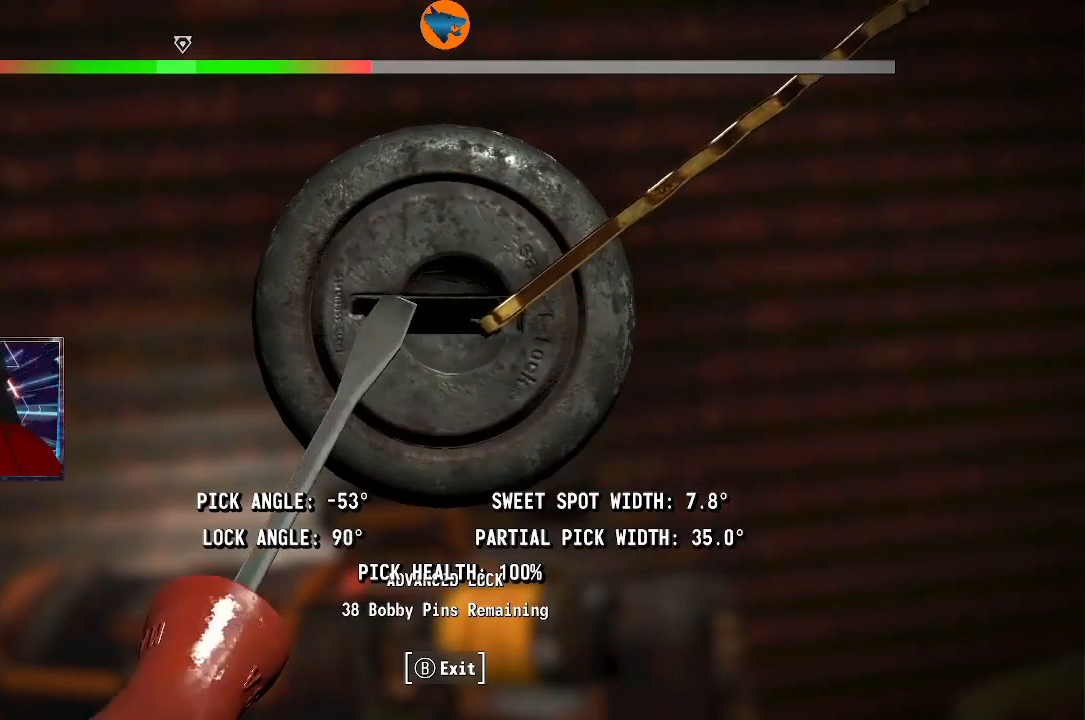
{"buttons": [], "left_stick": "center", "right_stick": "center", "events": [[333, "right_stick", "center"]]}
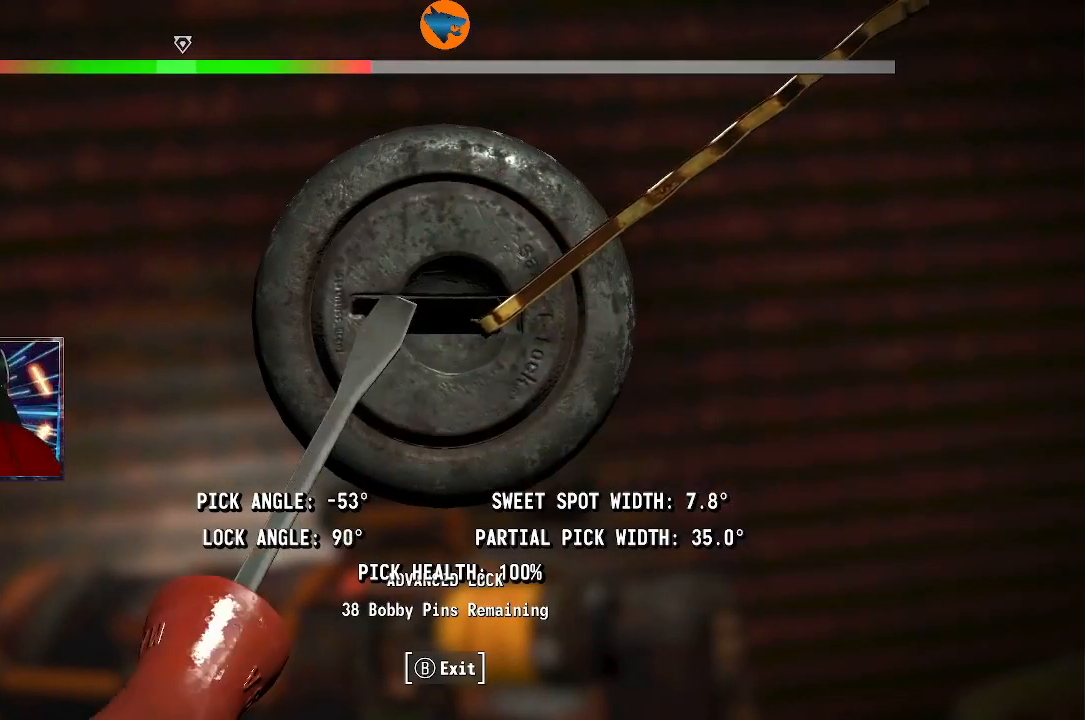
{"buttons": [], "left_stick": "center", "right_stick": "center", "events": []}
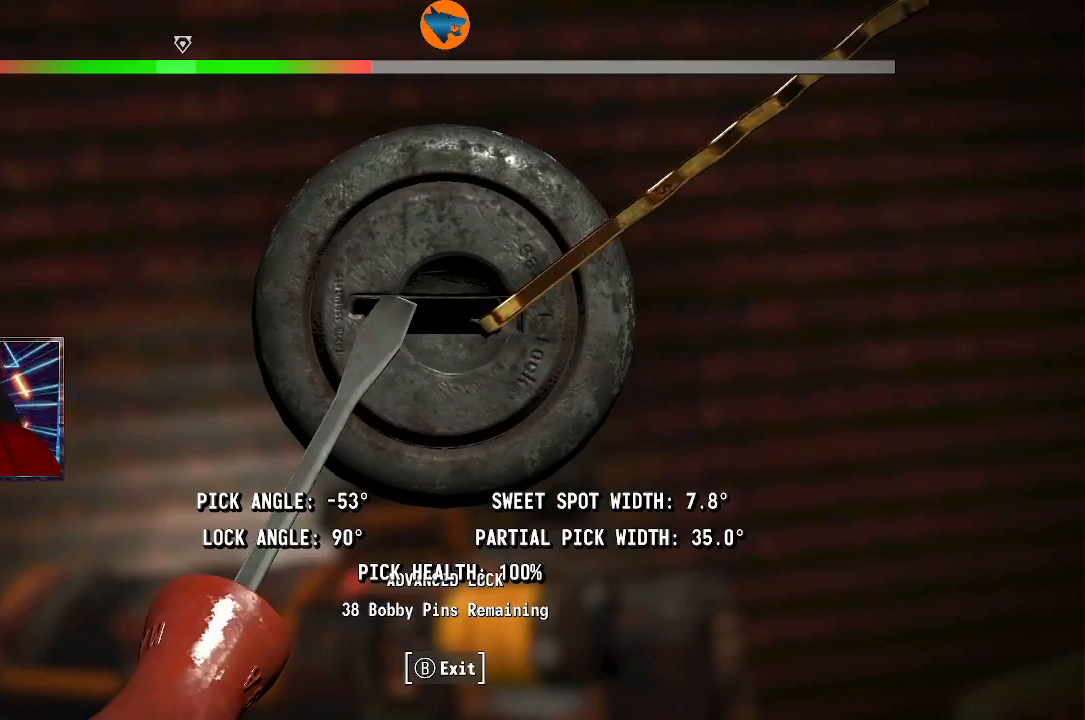
{"buttons": [], "left_stick": "center", "right_stick": "center", "events": []}
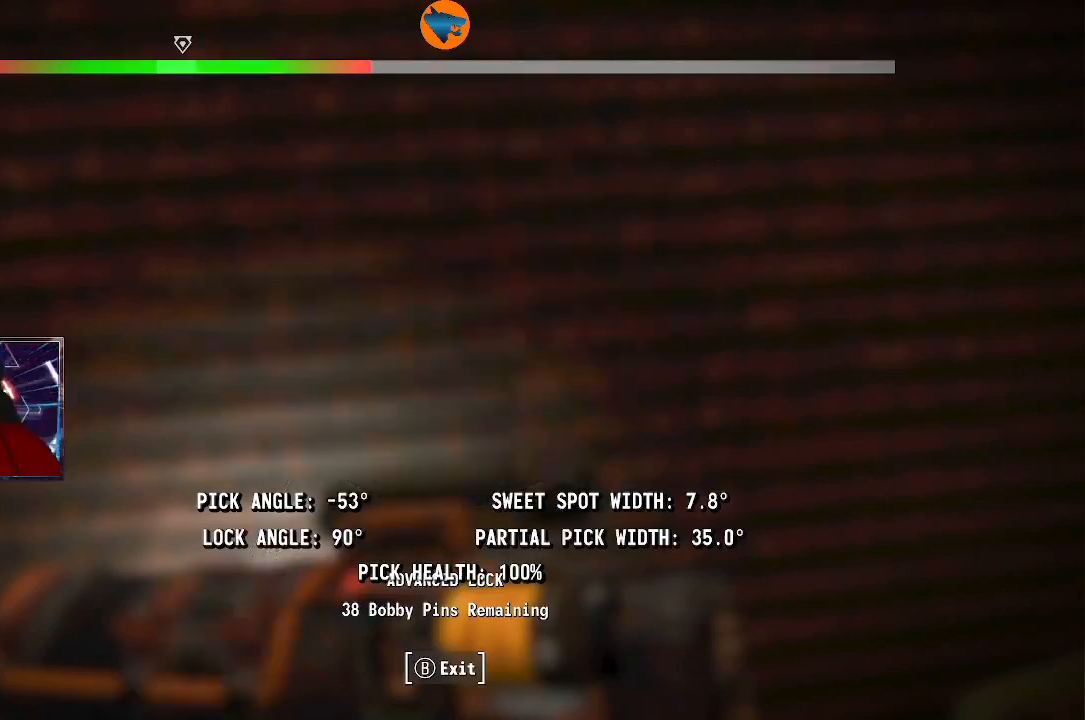
{"buttons": [], "left_stick": "center", "right_stick": "center", "events": []}
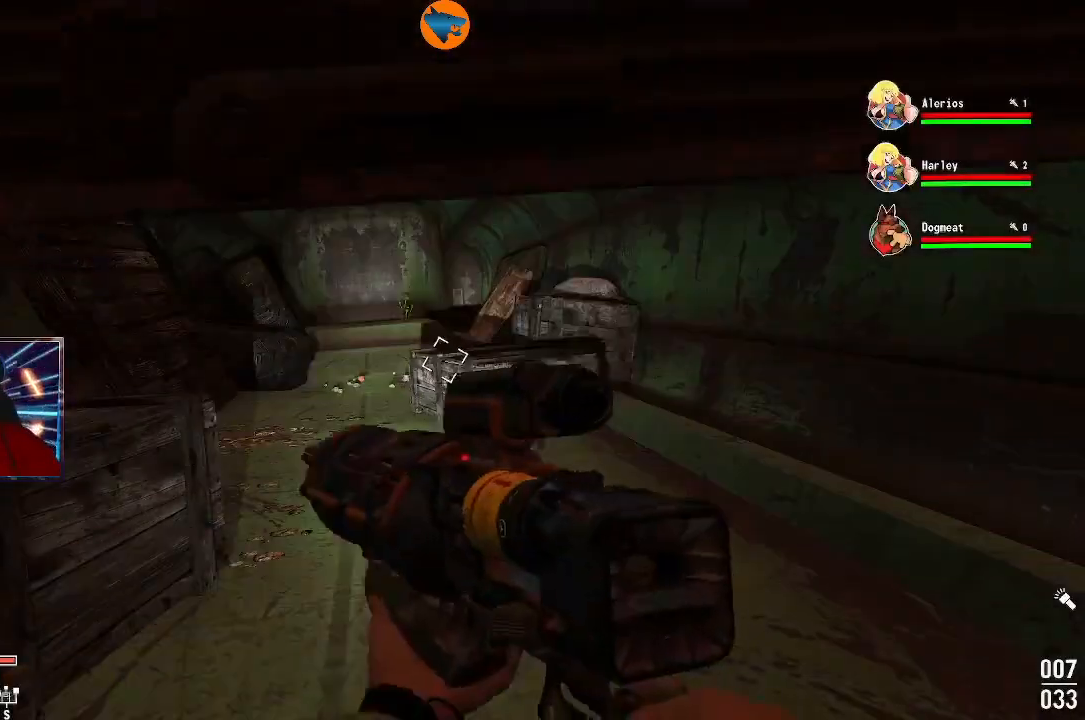
{"buttons": [], "left_stick": "center", "right_stick": "center", "events": []}
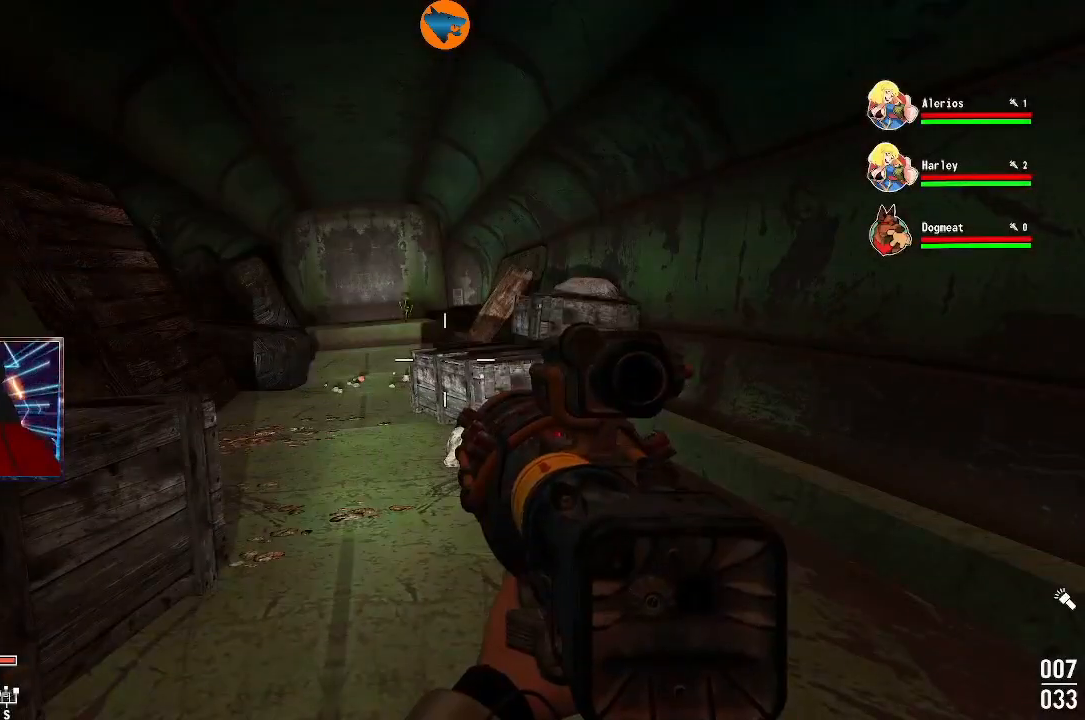
{"buttons": [], "left_stick": "up", "right_stick": "down-left", "events": [[100, "Y", "down"], [167, "Y", "up"], [167, "left_stick", "up"], [467, "right_stick", "down-left"]]}
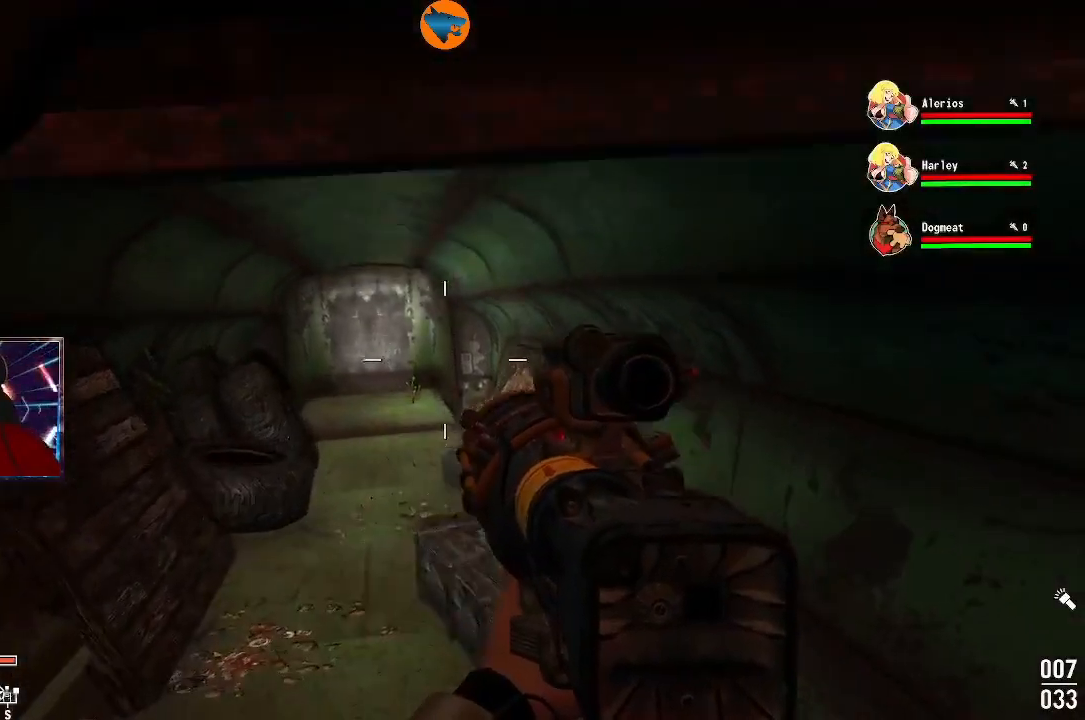
{"buttons": [], "left_stick": "center", "right_stick": "down-left", "events": [[100, "left_stick", "center"]]}
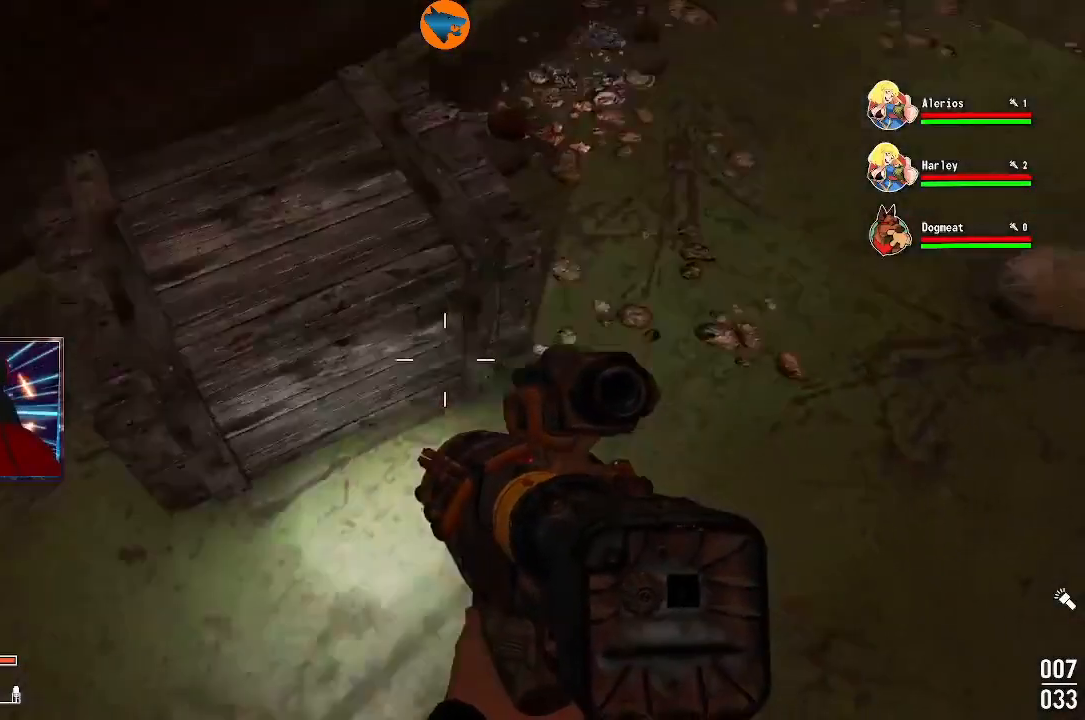
{"buttons": [], "left_stick": "center", "right_stick": "up-right", "events": [[100, "right_stick", "up-left"], [167, "right_stick", "up"], [267, "right_stick", "up-right"]]}
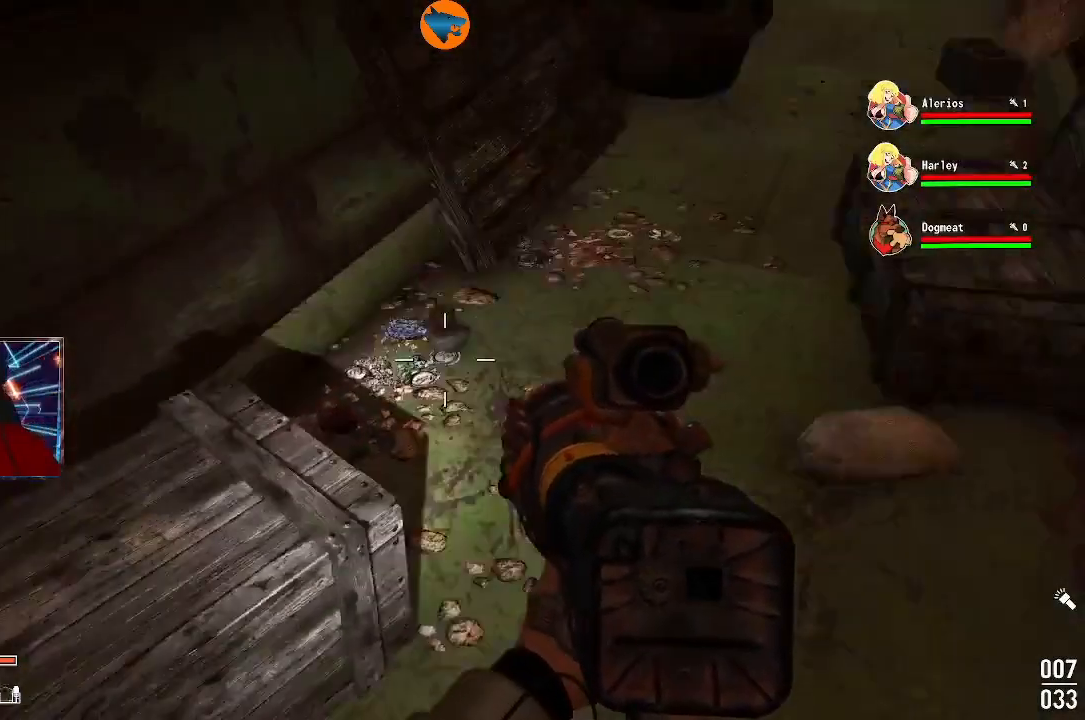
{"buttons": [], "left_stick": "up-left", "right_stick": "center", "events": [[67, "right_stick", "right"], [267, "right_stick", "center"], [400, "left_stick", "up"], [500, "left_stick", "up-left"]]}